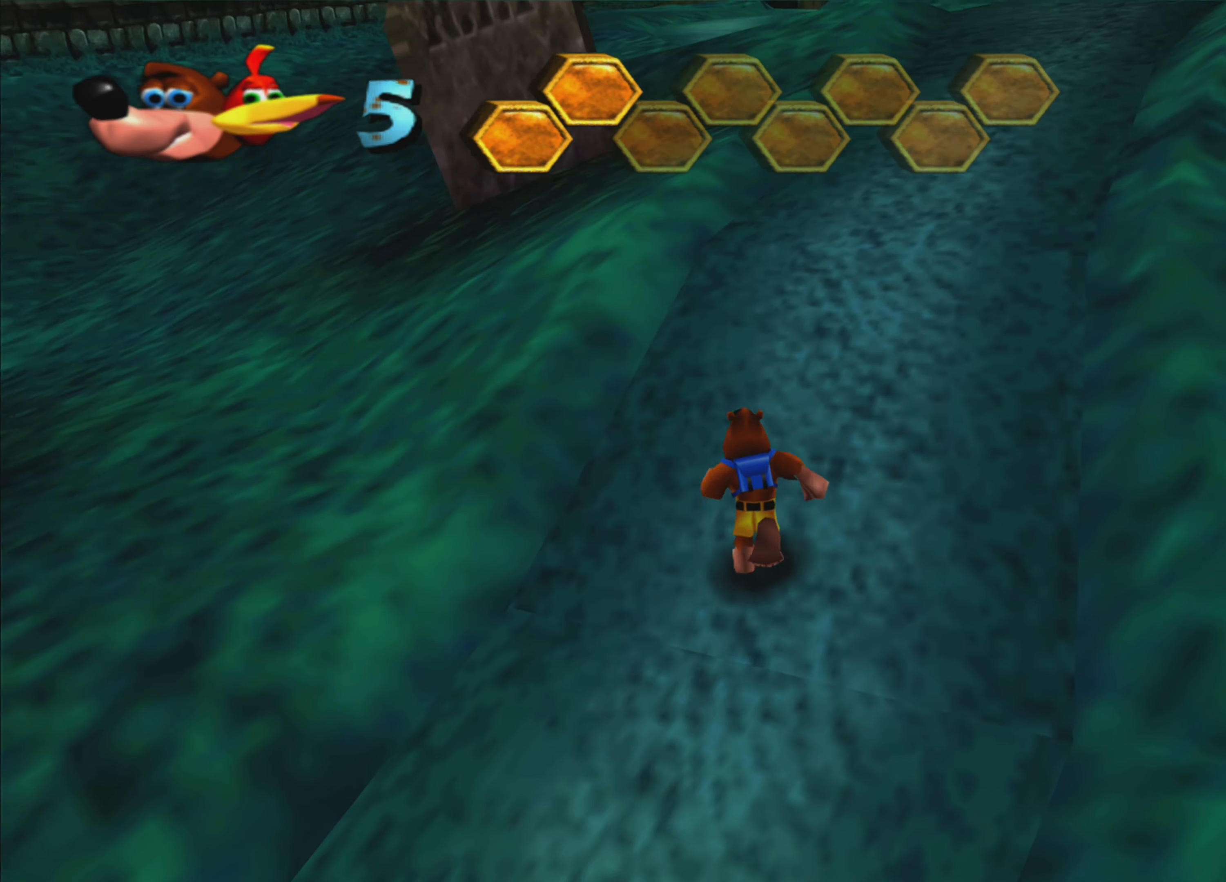
Gameplay with a controller (PlayStation layout); each line is a JSON object with the inputs held at the frame after it. "events" lists button and stick changes between this image and that frame as [ms after this image, input, new state], when the widget could be followed in between. Not read: L3 R3.
{"buttons": [], "left_stick": "up", "right_stick": "up-right", "events": [[483, "right_stick", "up-right"]]}
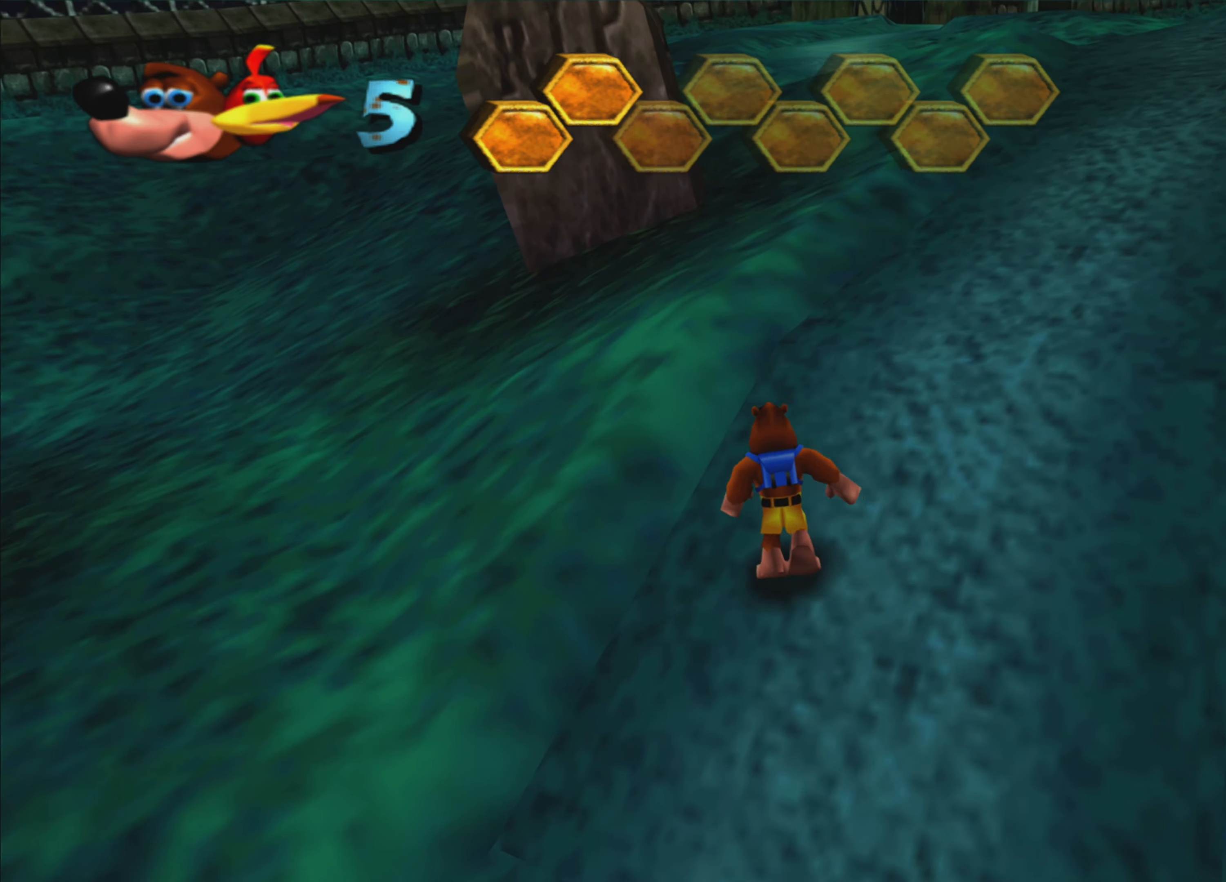
{"buttons": [], "left_stick": "up", "right_stick": "down", "events": [[117, "right_stick", "center"], [333, "right_stick", "down"]]}
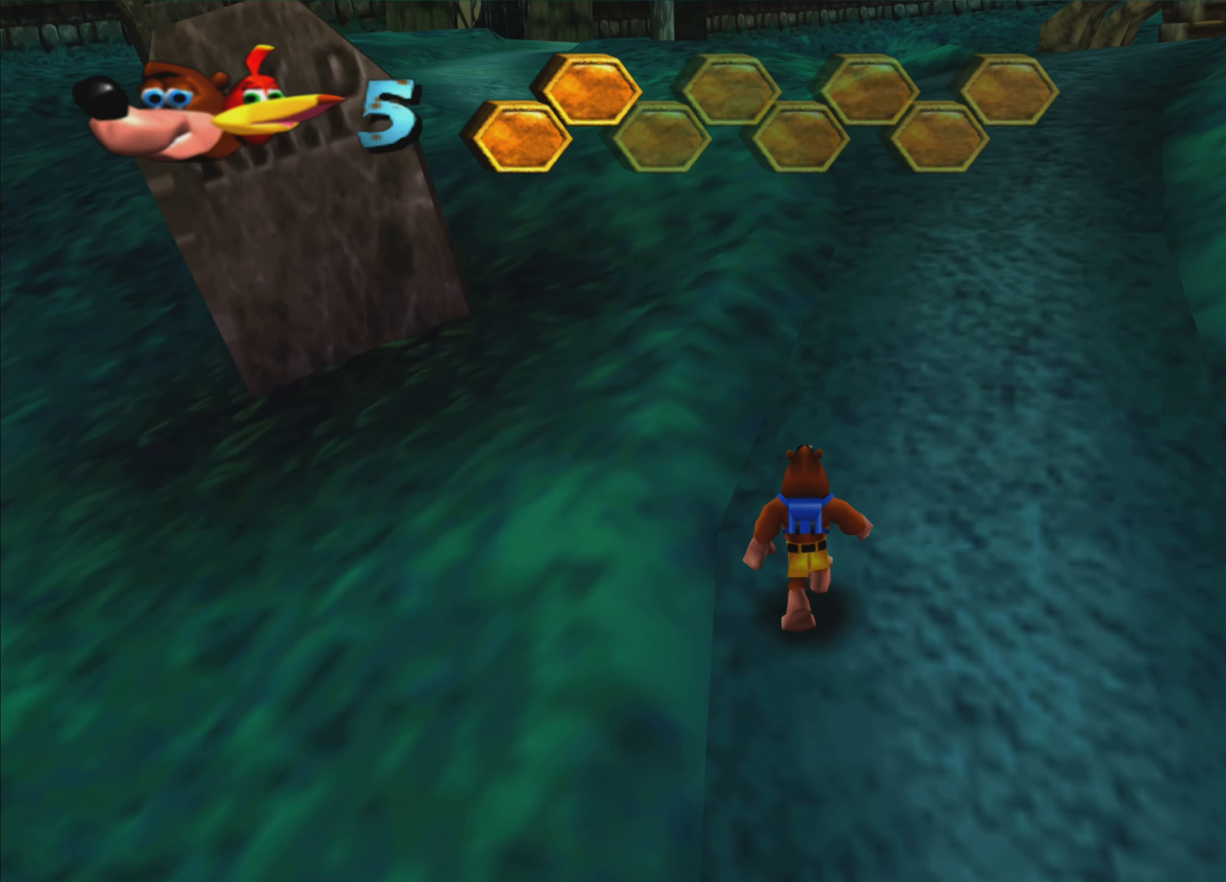
{"buttons": [], "left_stick": "up", "right_stick": "center", "events": [[150, "right_stick", "center"], [283, "right_stick", "right"], [483, "right_stick", "center"]]}
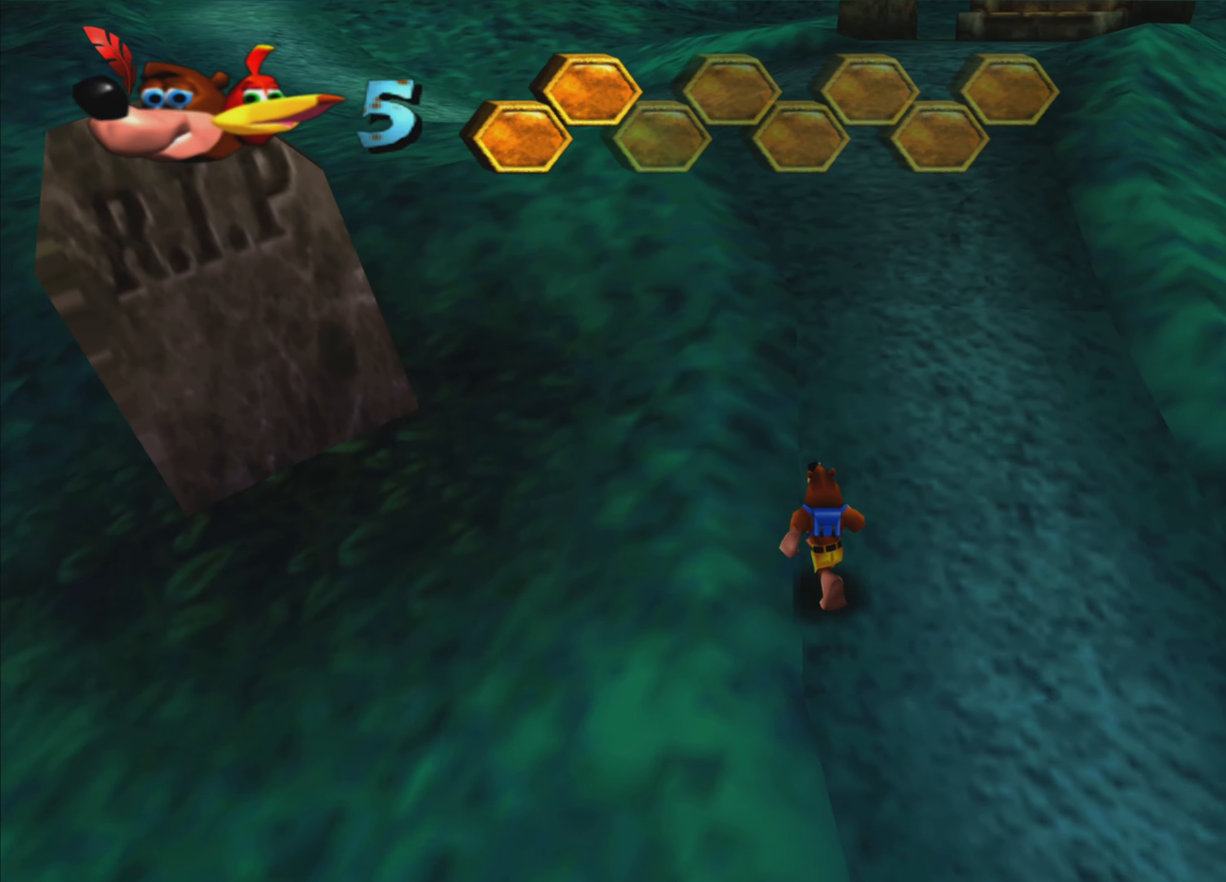
{"buttons": [], "left_stick": "up", "right_stick": "center", "events": []}
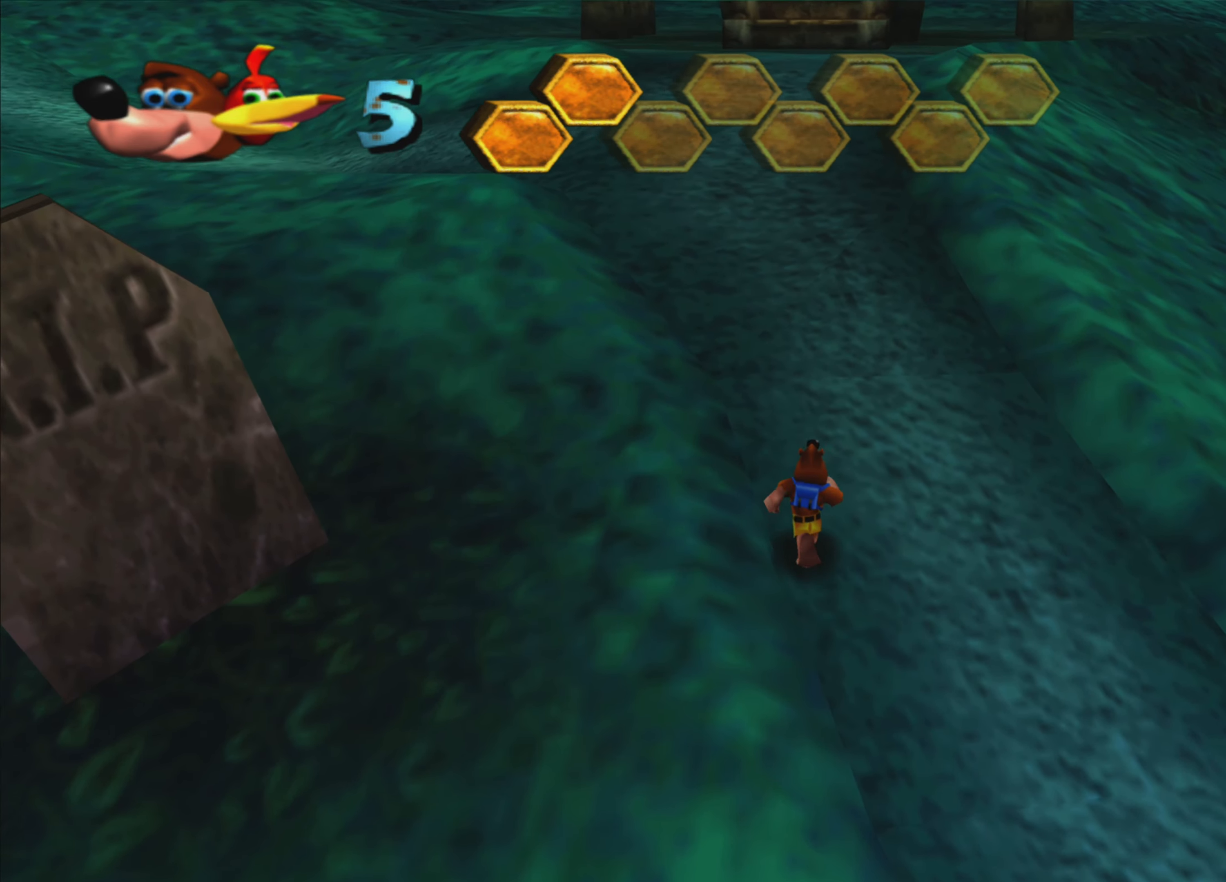
{"buttons": [], "left_stick": "up", "right_stick": "center", "events": []}
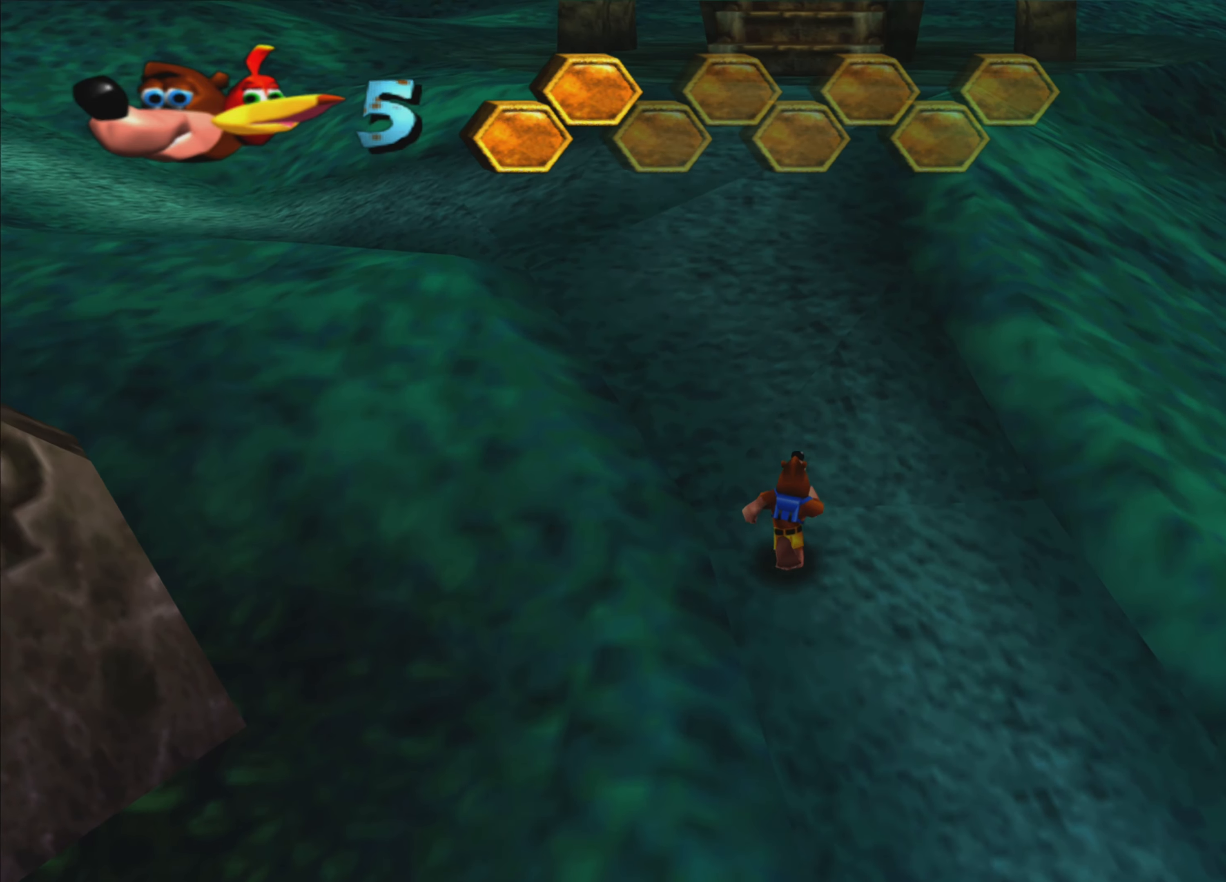
{"buttons": [], "left_stick": "up-right", "right_stick": "center", "events": [[217, "right_stick", "up-right"], [267, "left_stick", "up-right"], [417, "right_stick", "center"]]}
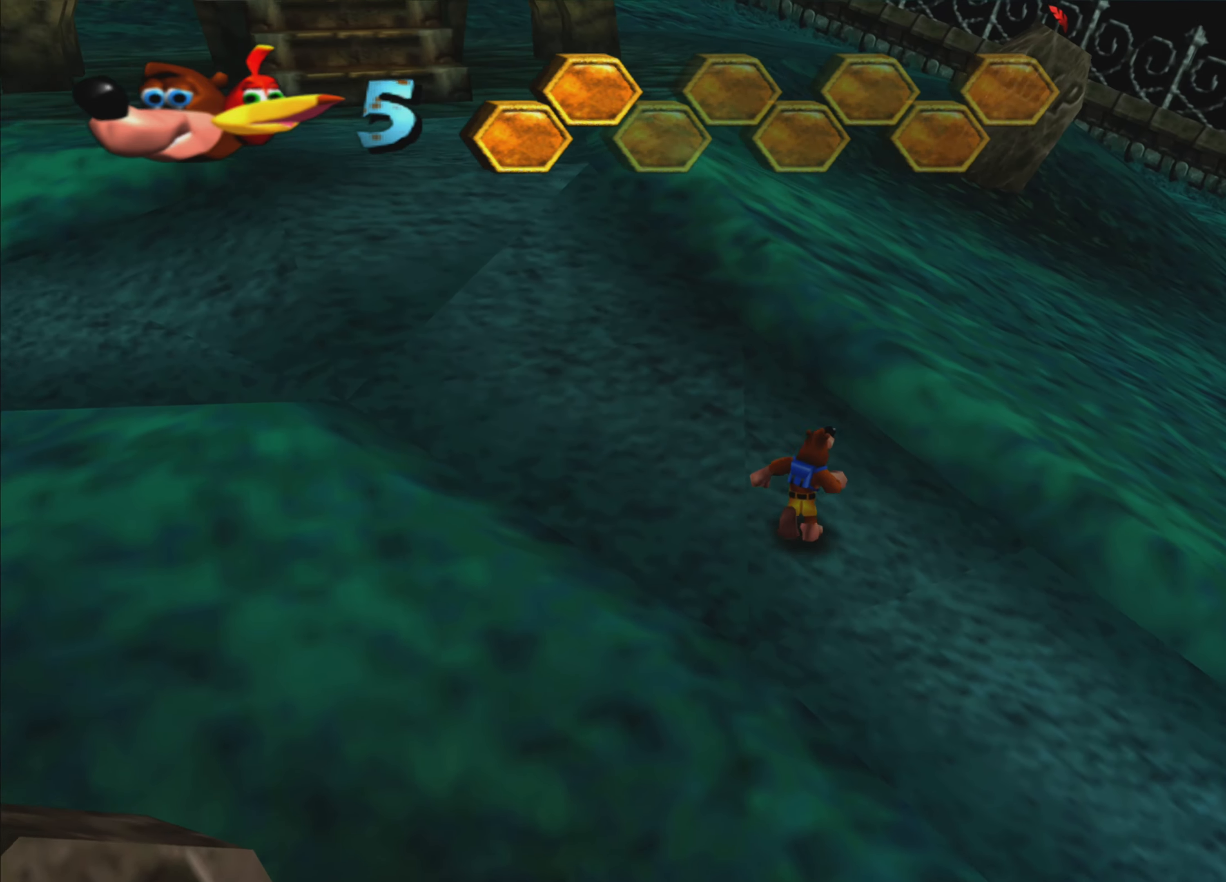
{"buttons": [], "left_stick": "up", "right_stick": "center", "events": [[83, "left_stick", "up"]]}
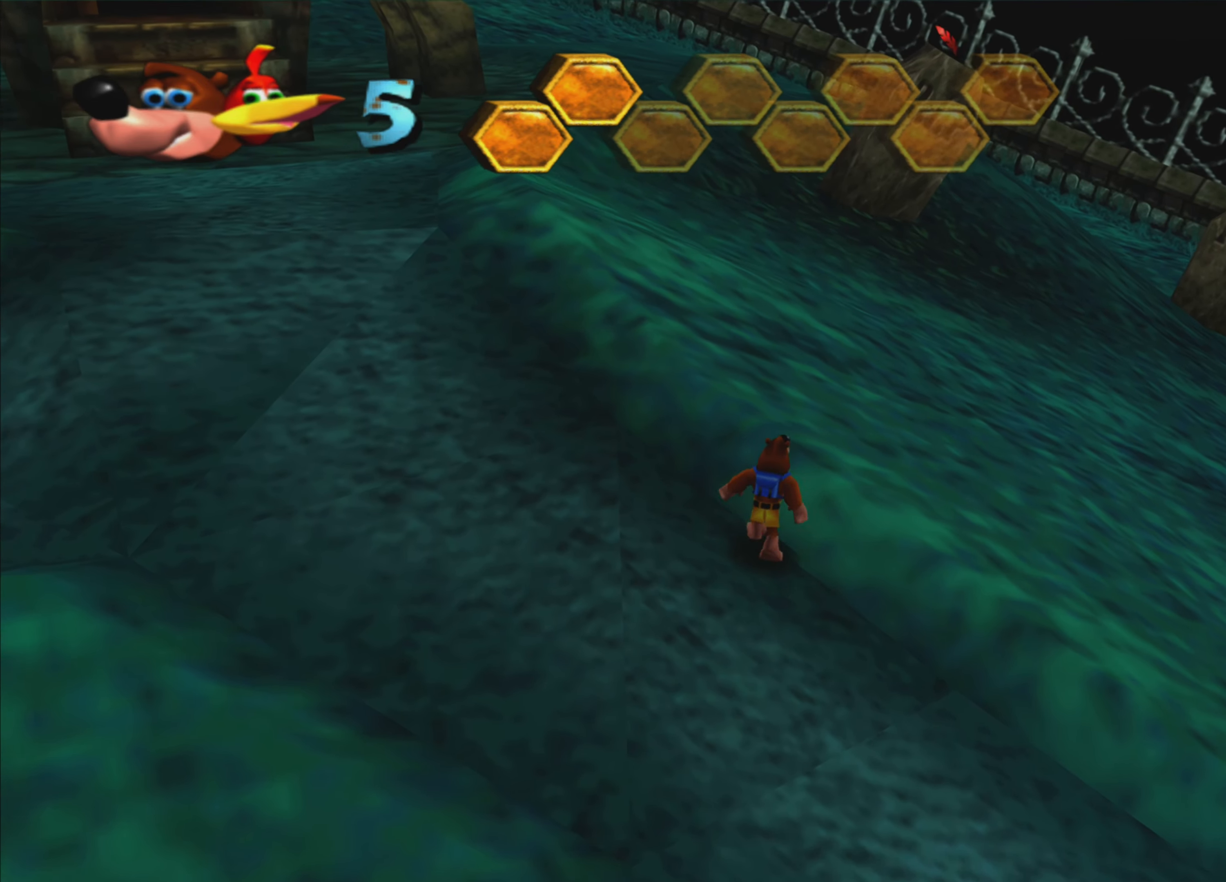
{"buttons": [], "left_stick": "up-right", "right_stick": "center", "events": [[183, "left_stick", "up-right"], [183, "right_stick", "right"], [383, "right_stick", "center"]]}
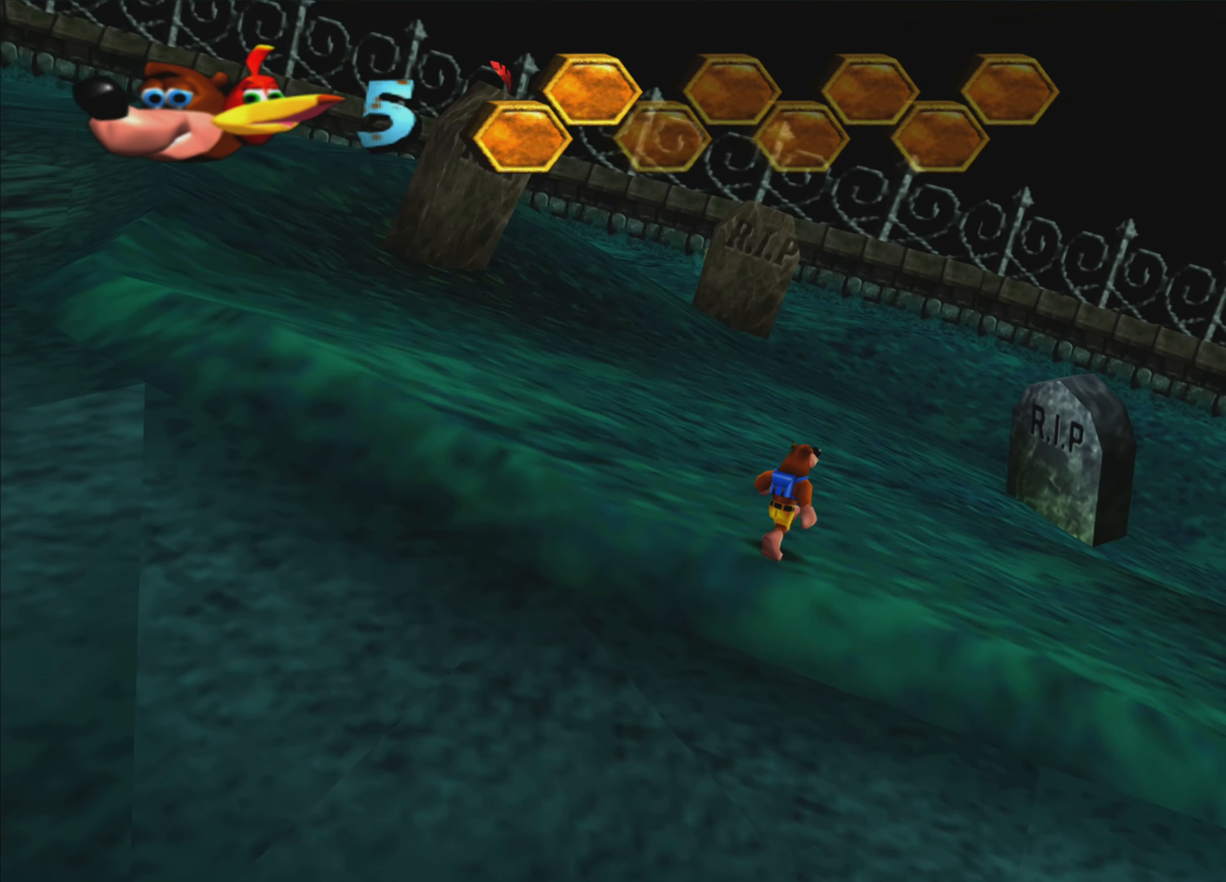
{"buttons": [], "left_stick": "up-right", "right_stick": "center", "events": []}
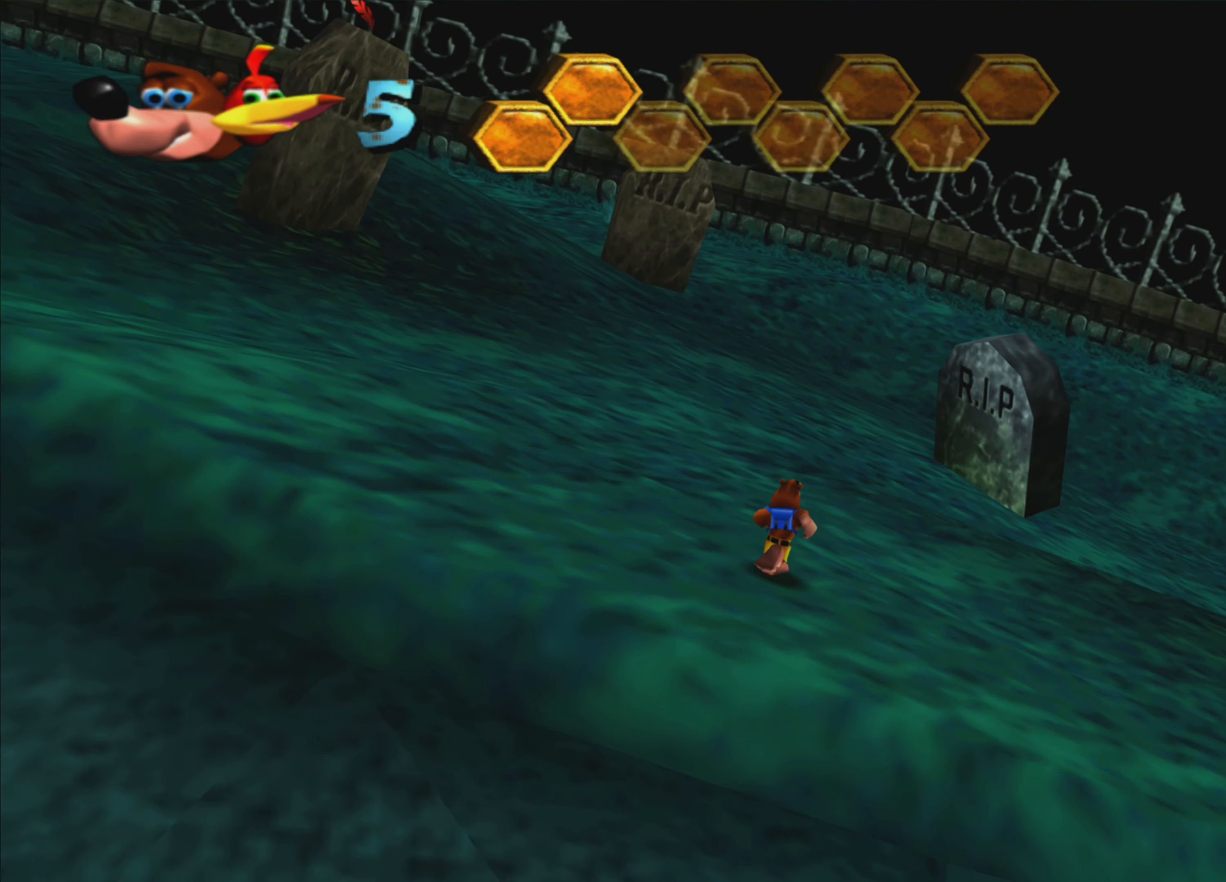
{"buttons": [], "left_stick": "up-right", "right_stick": "center", "events": []}
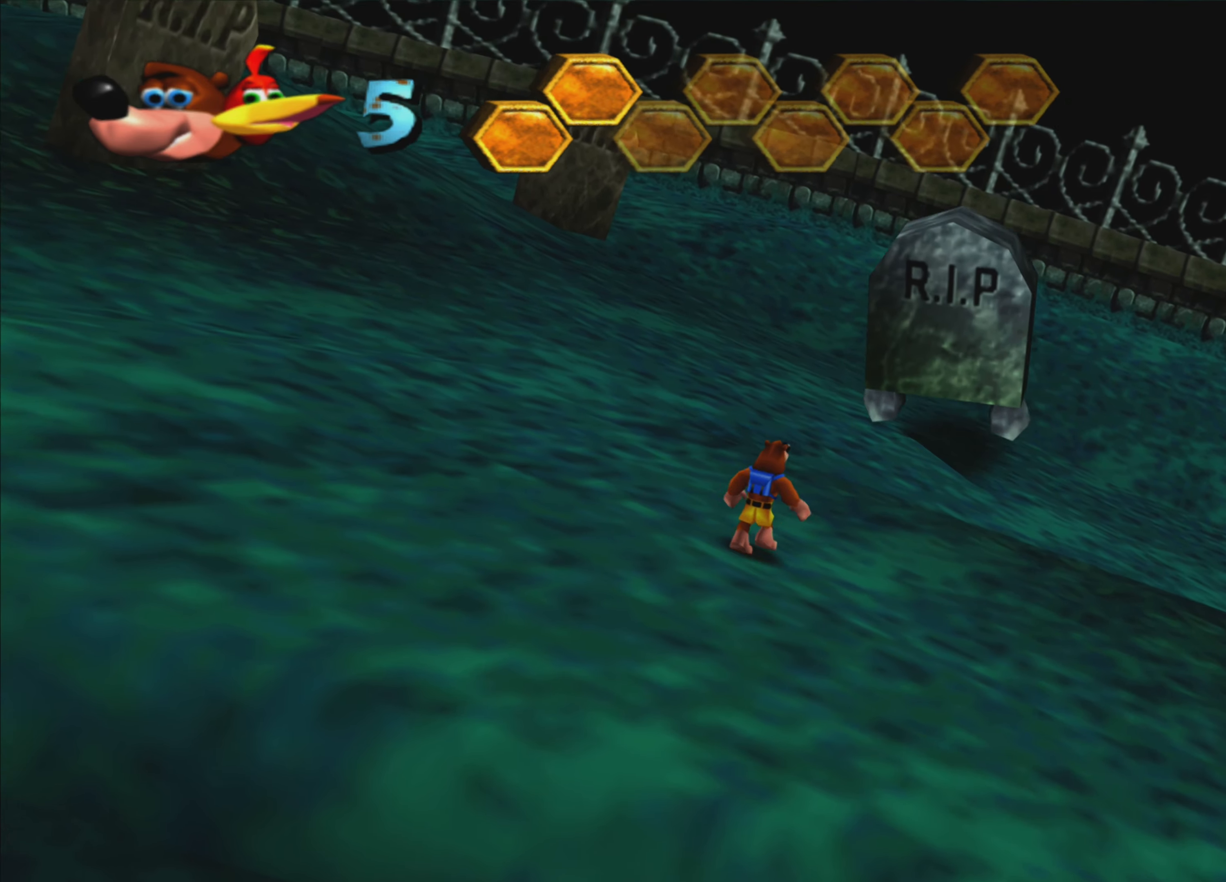
{"buttons": [], "left_stick": "up-right", "right_stick": "center", "events": []}
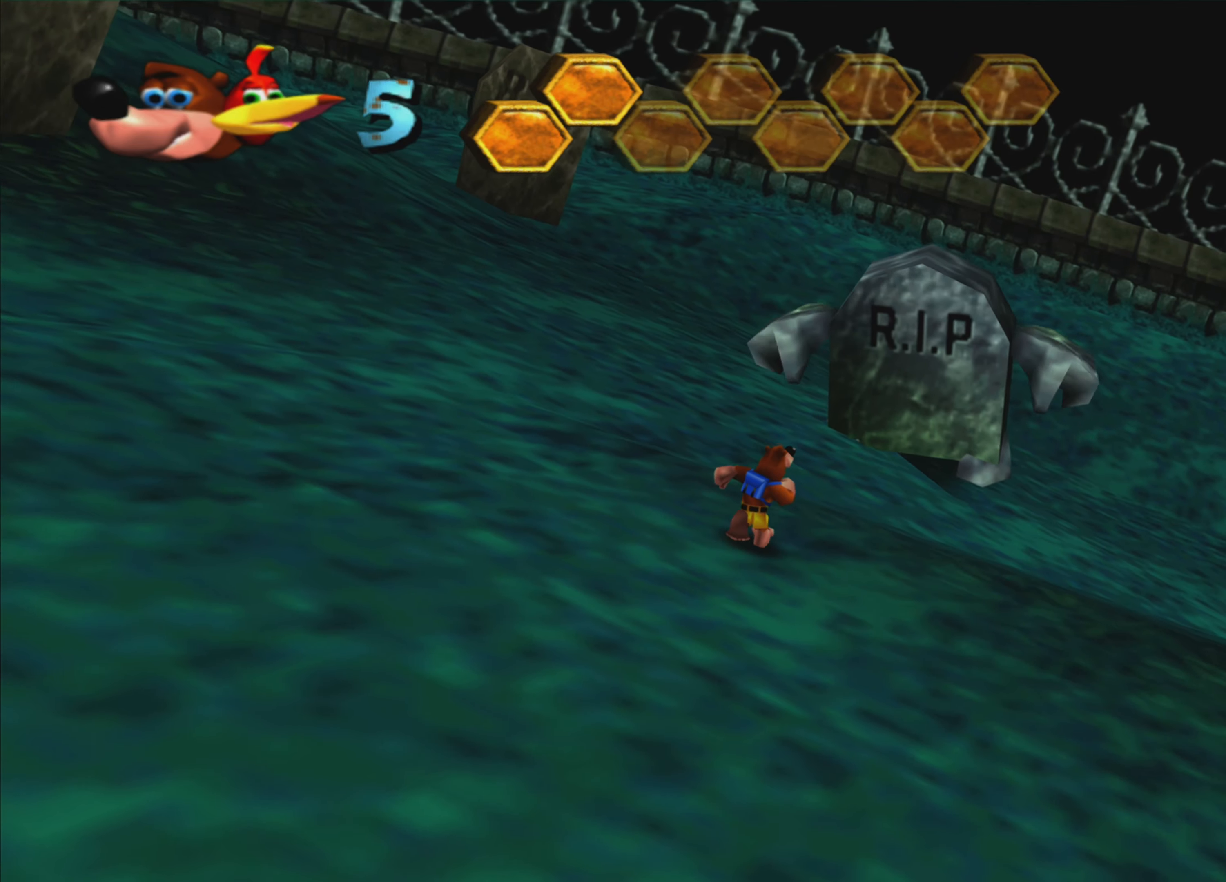
{"buttons": [], "left_stick": "up", "right_stick": "center", "events": [[284, "left_stick", "up"]]}
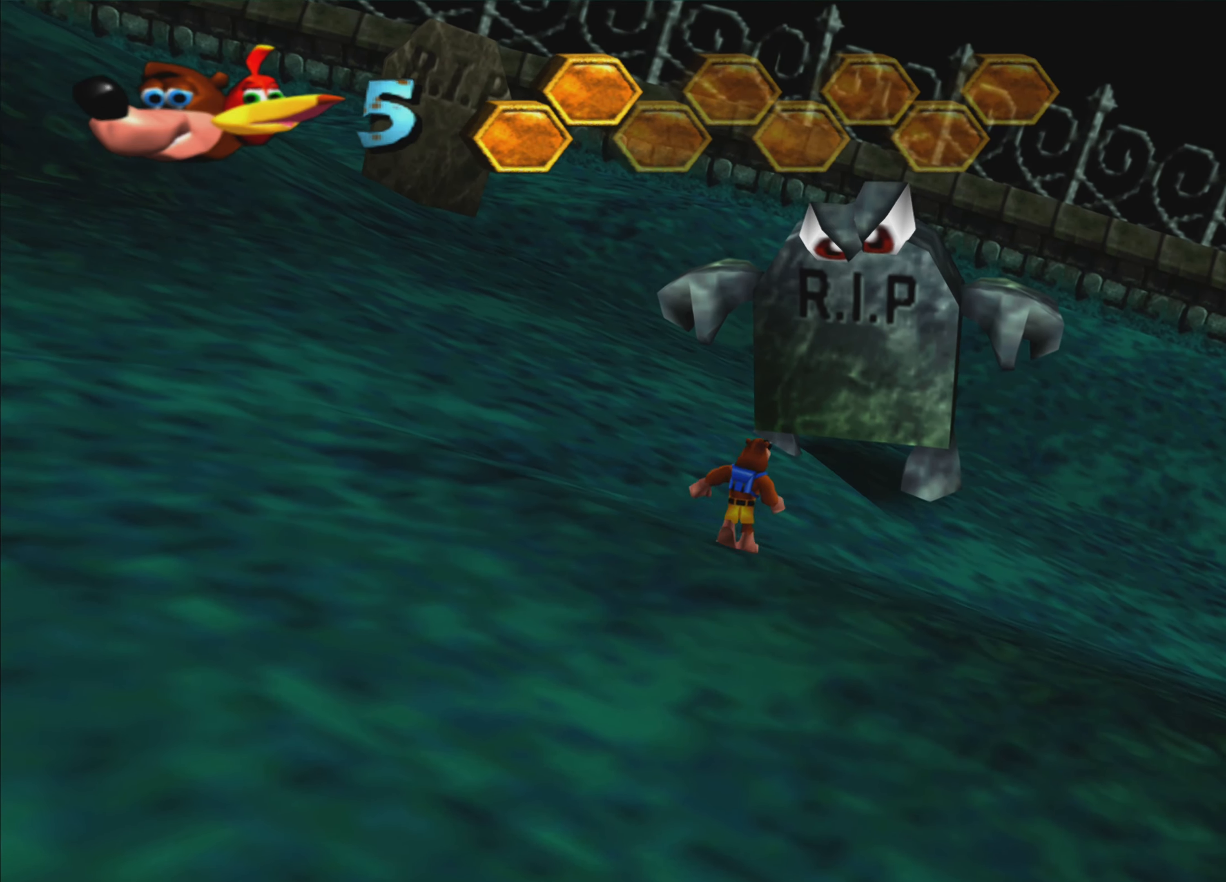
{"buttons": ["SQUARE"], "left_stick": "up", "right_stick": "center", "events": [[334, "SQUARE", "down"]]}
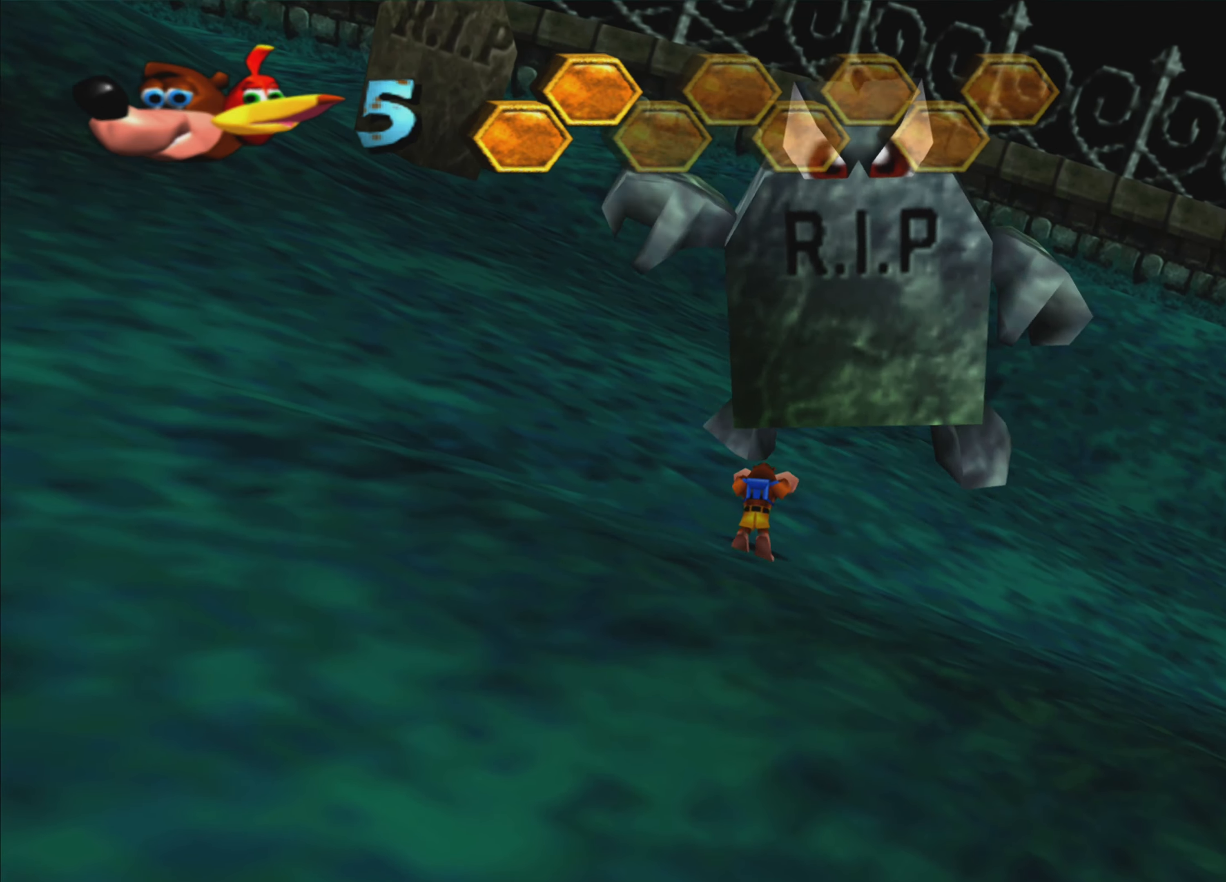
{"buttons": [], "left_stick": "center", "right_stick": "center", "events": [[217, "SQUARE", "up"], [417, "left_stick", "center"]]}
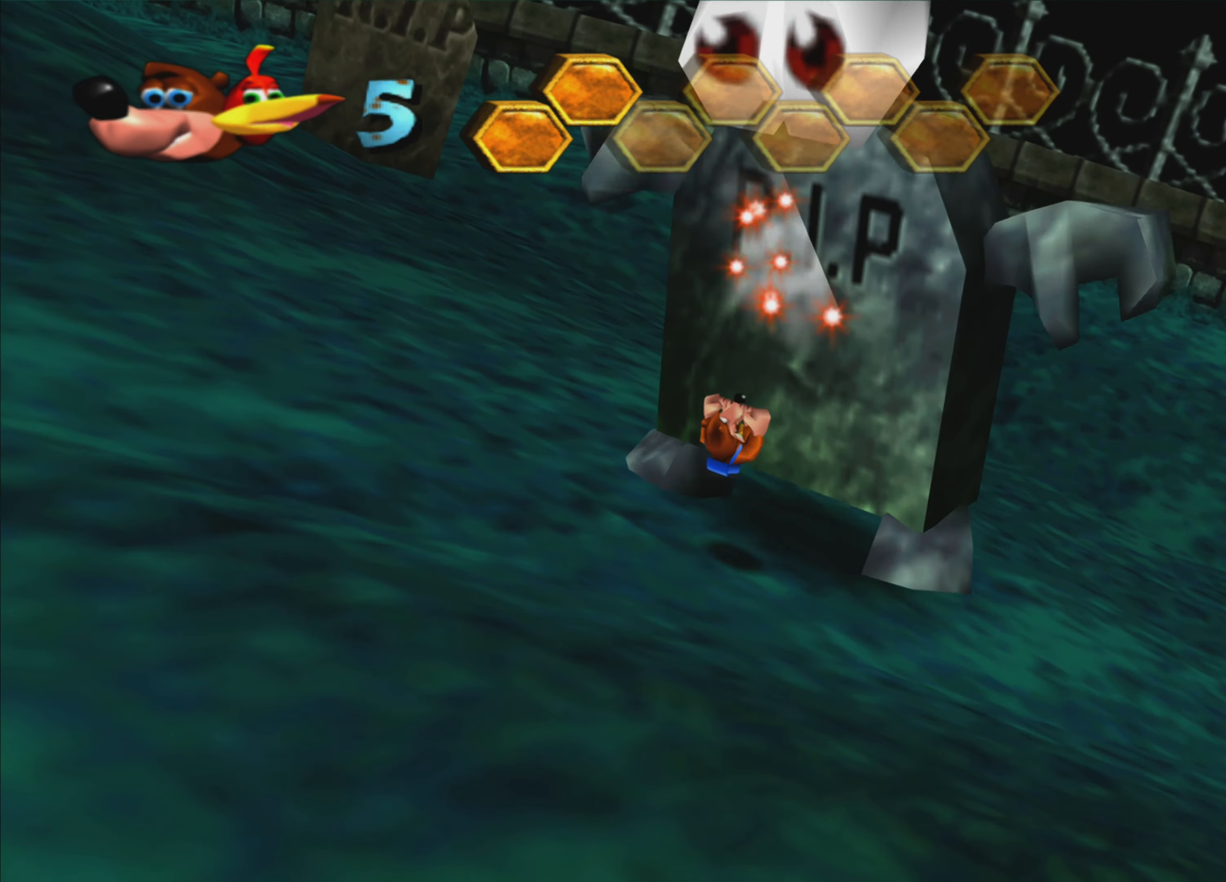
{"buttons": [], "left_stick": "up-right", "right_stick": "center", "events": [[367, "left_stick", "up-right"]]}
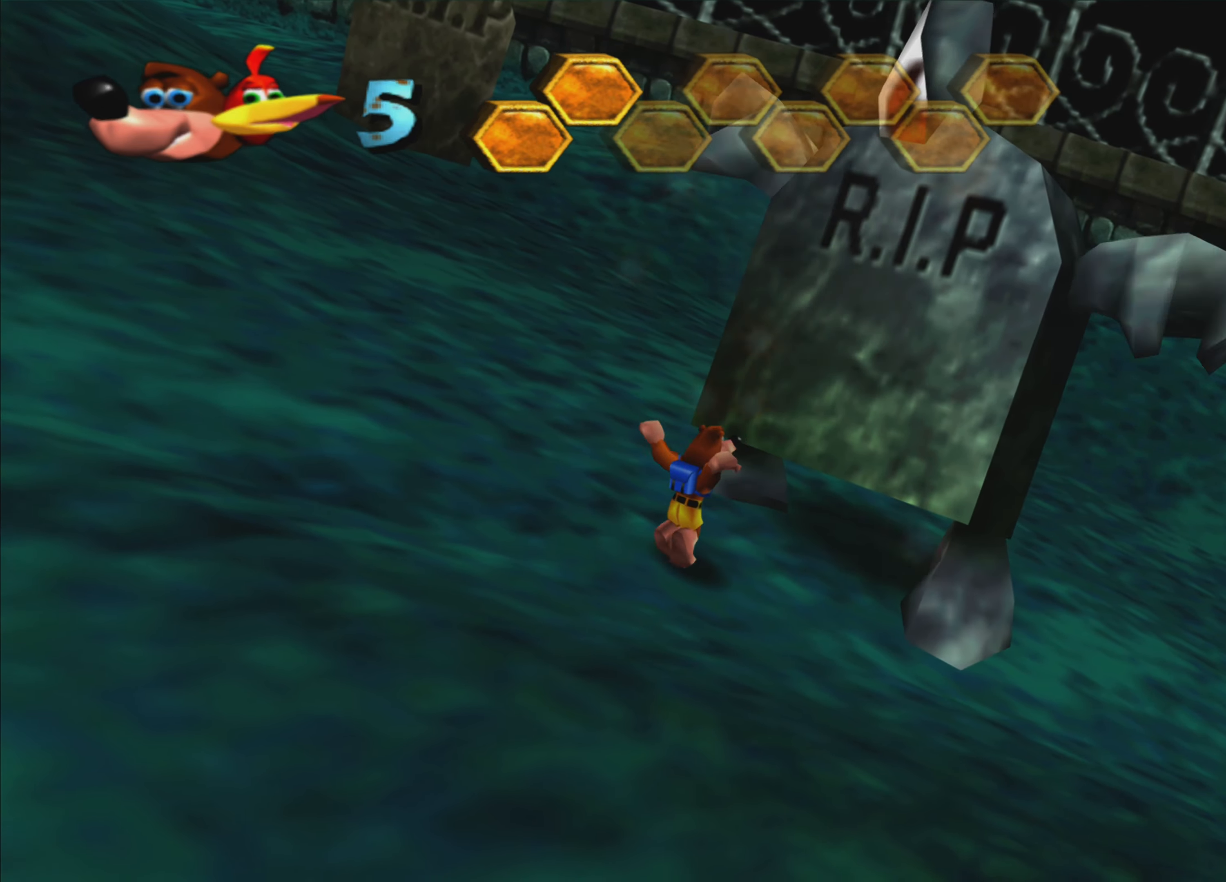
{"buttons": ["SQUARE"], "left_stick": "up-right", "right_stick": "center", "events": [[117, "SQUARE", "down"]]}
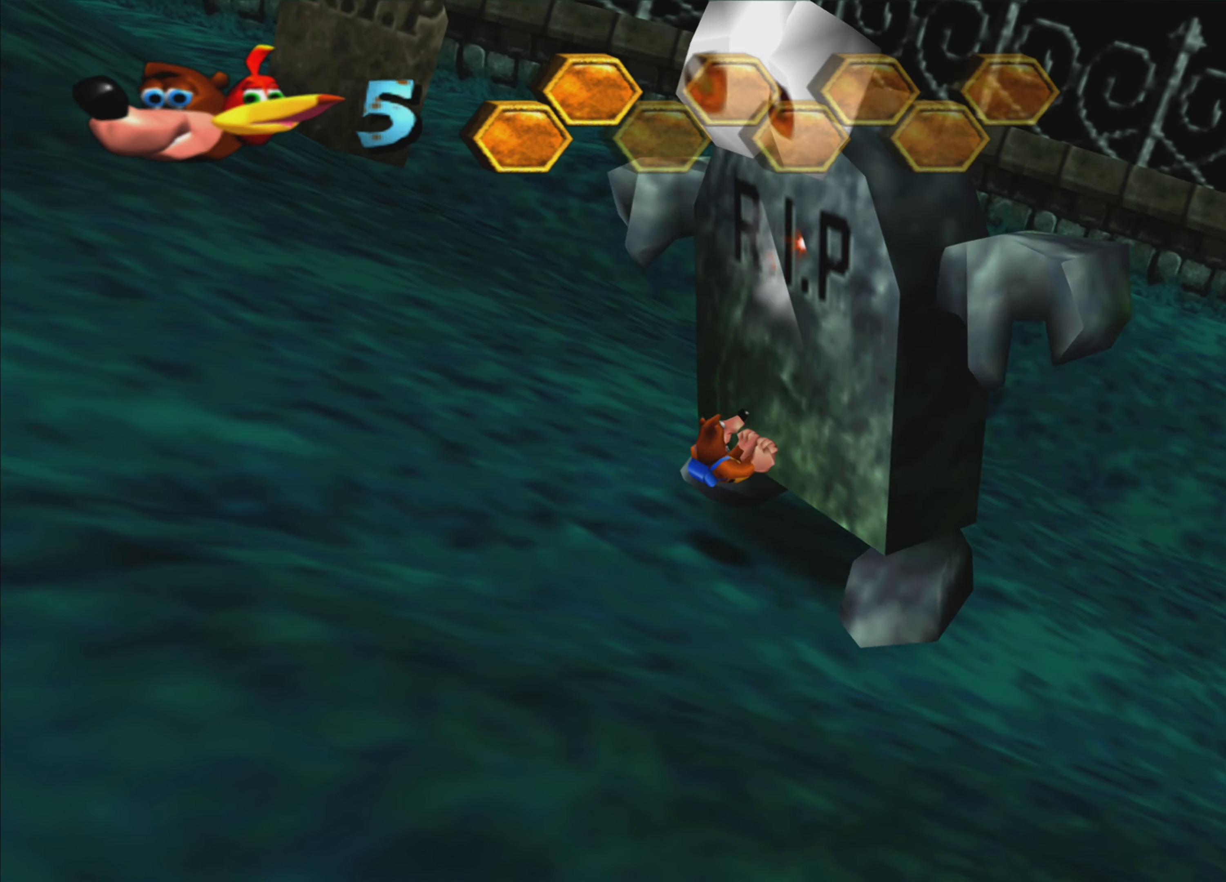
{"buttons": [], "left_stick": "up-right", "right_stick": "center", "events": [[84, "SQUARE", "up"], [117, "left_stick", "center"], [367, "left_stick", "up-right"]]}
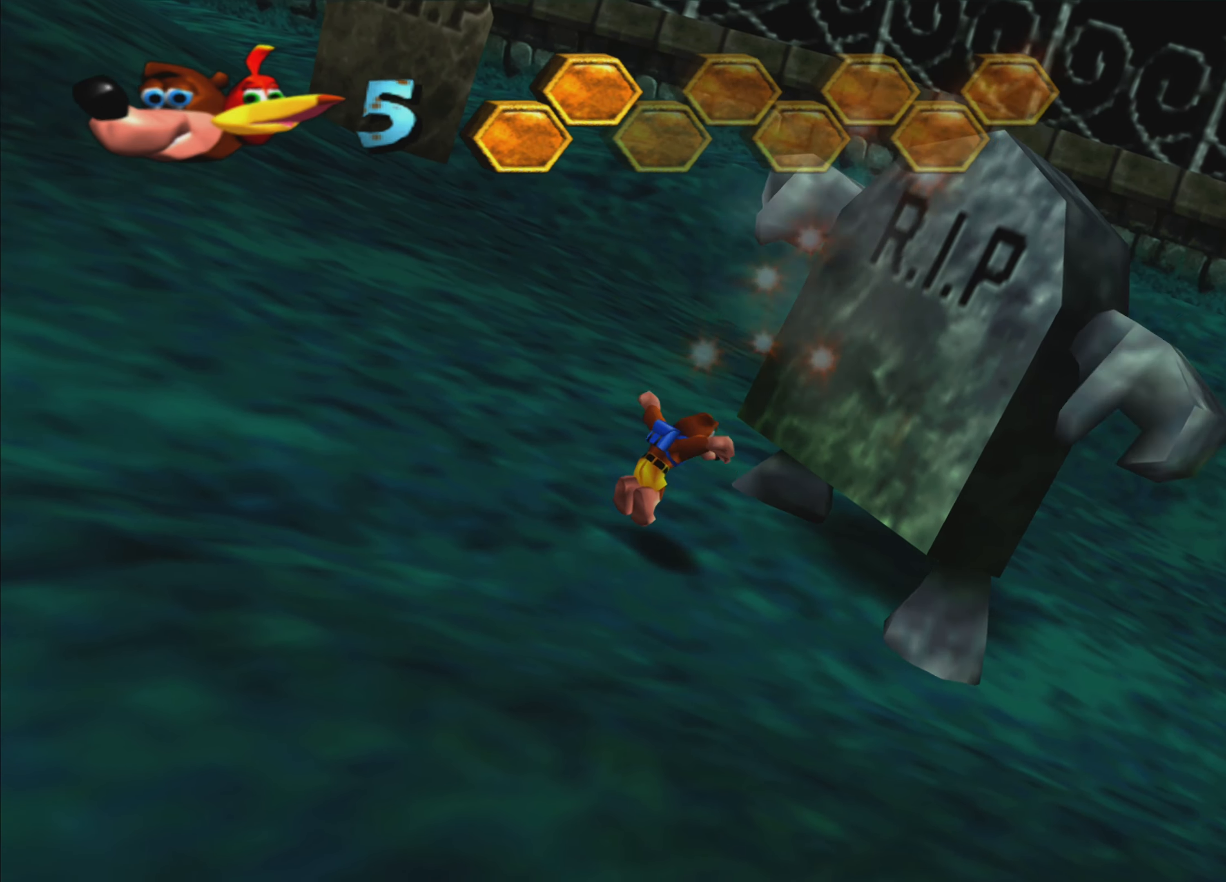
{"buttons": ["SQUARE"], "left_stick": "up-right", "right_stick": "center", "events": [[167, "SQUARE", "down"]]}
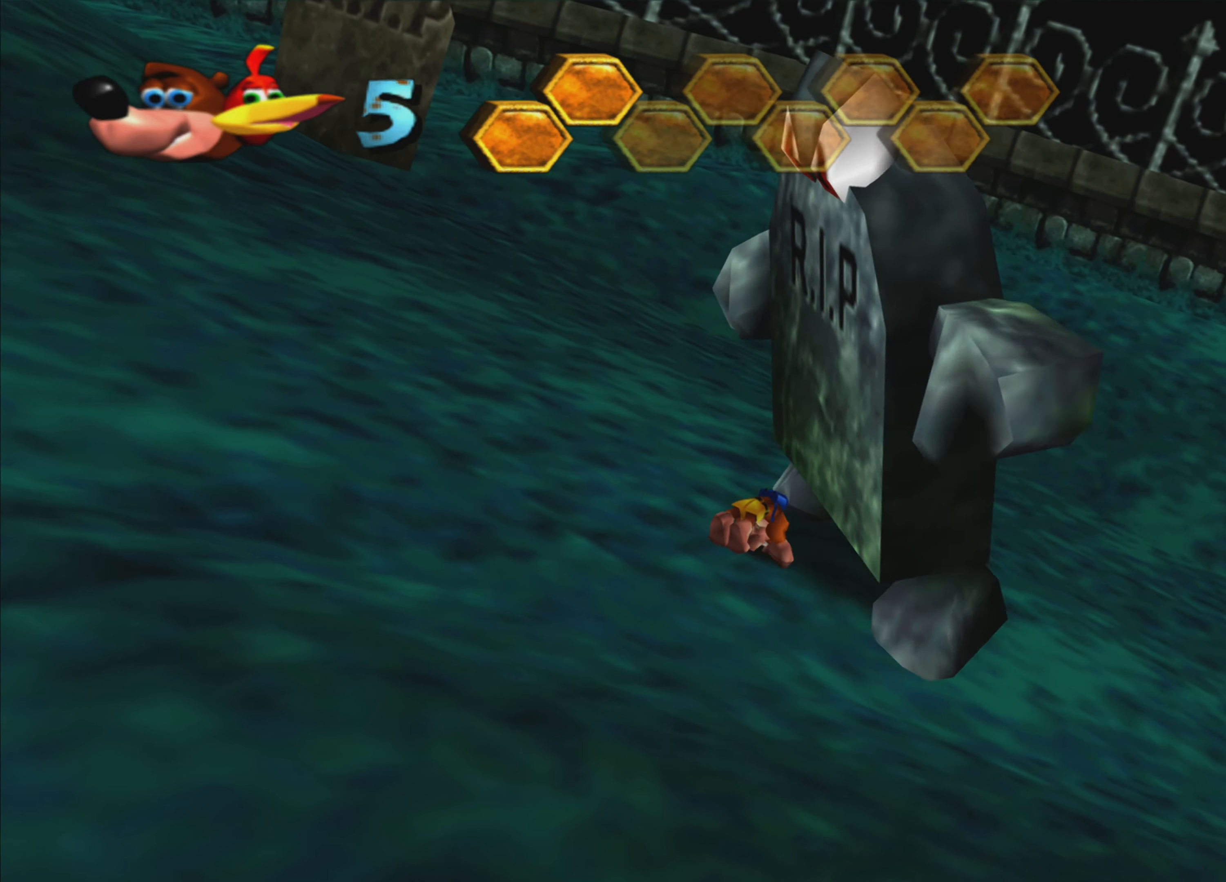
{"buttons": [], "left_stick": "center", "right_stick": "center", "events": [[184, "SQUARE", "up"], [200, "left_stick", "center"]]}
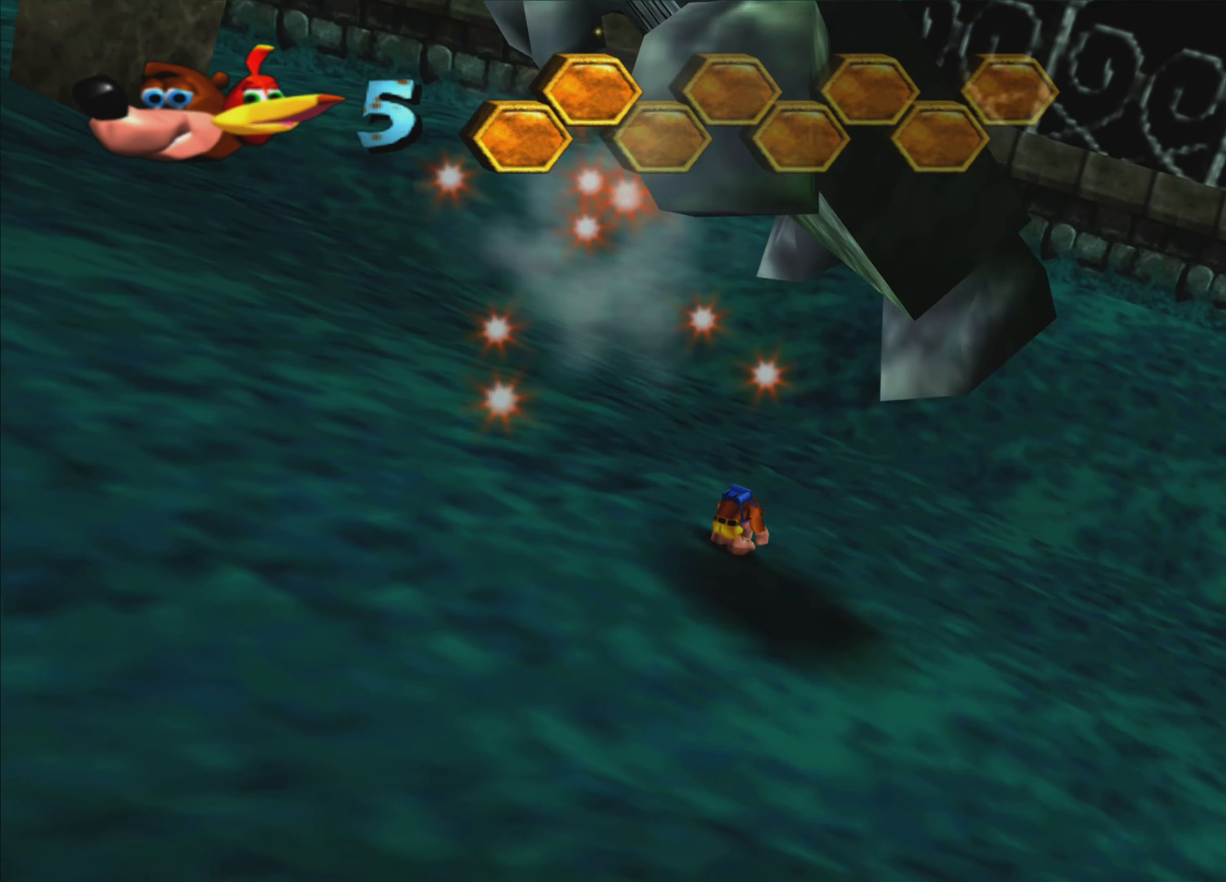
{"buttons": [], "left_stick": "down-left", "right_stick": "center", "events": [[317, "left_stick", "down-left"]]}
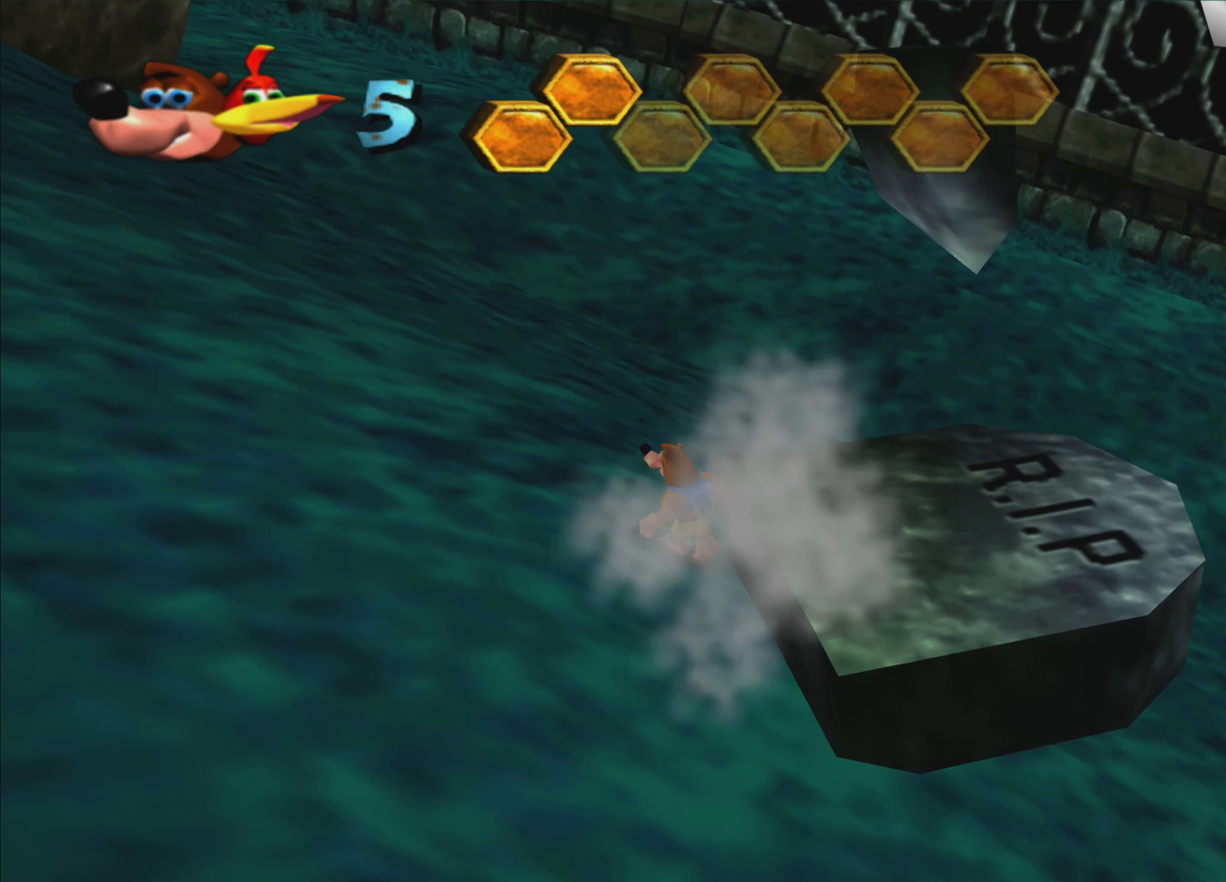
{"buttons": [], "left_stick": "down-right", "right_stick": "center", "events": [[150, "left_stick", "center"], [366, "left_stick", "down-right"]]}
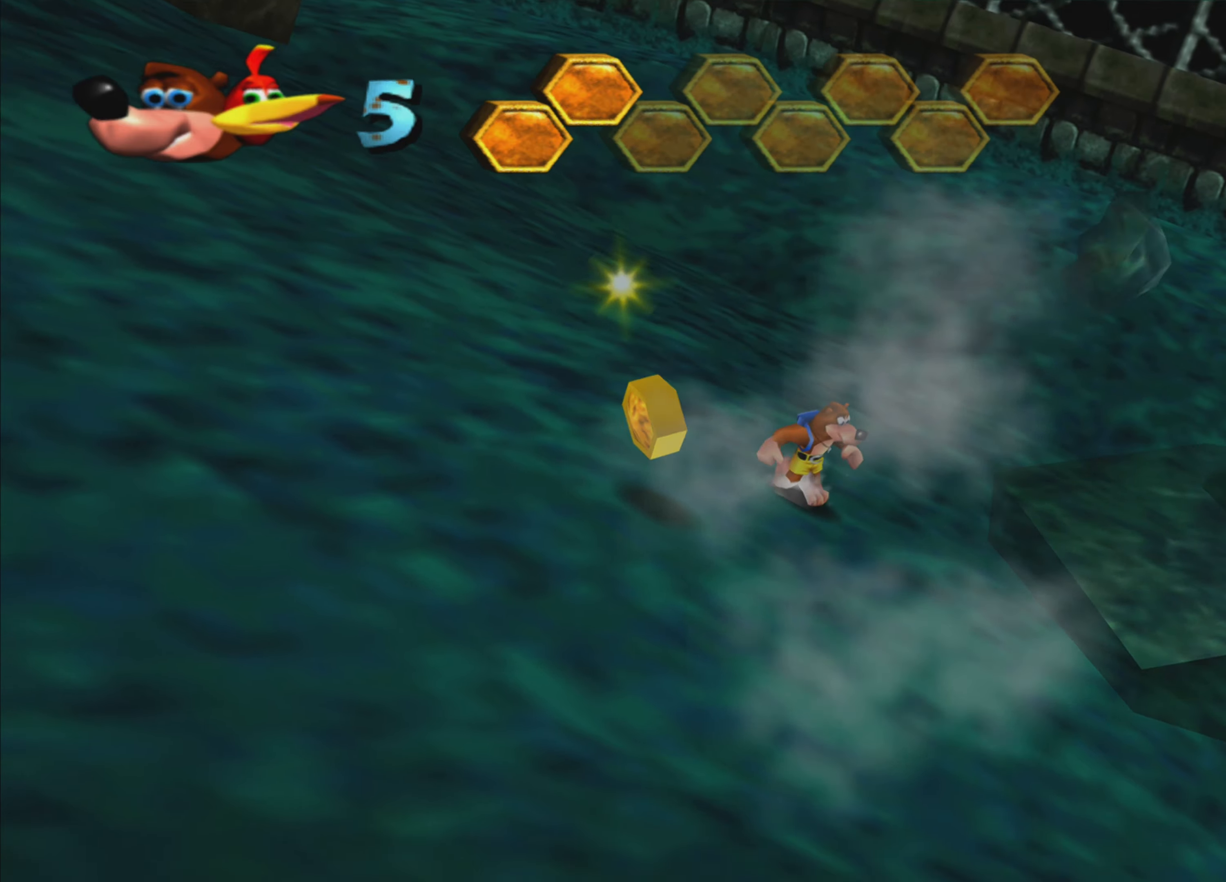
{"buttons": [], "left_stick": "right", "right_stick": "center", "events": [[50, "left_stick", "down-left"], [166, "left_stick", "left"], [283, "left_stick", "center"], [466, "left_stick", "right"]]}
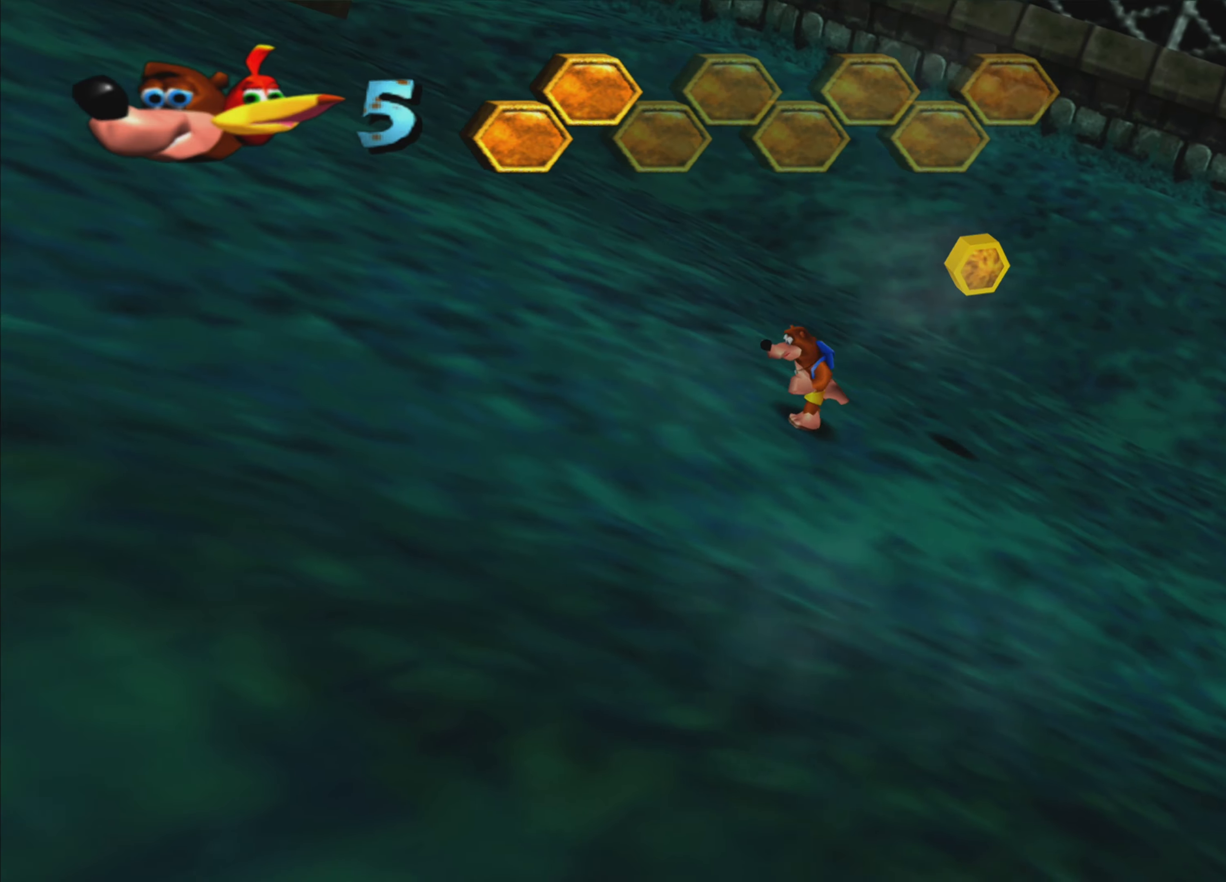
{"buttons": [], "left_stick": "right", "right_stick": "center", "events": []}
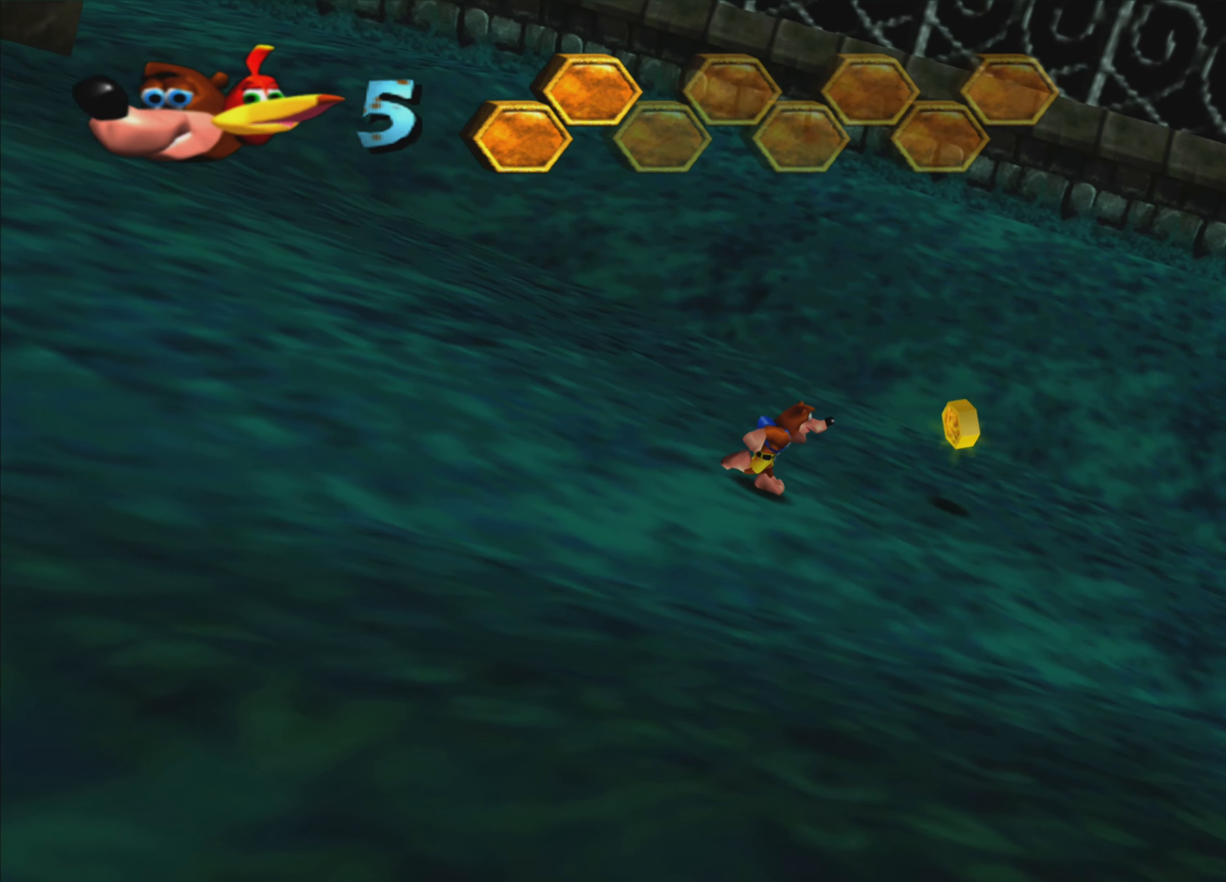
{"buttons": [], "left_stick": "up-right", "right_stick": "center", "events": [[283, "left_stick", "up-right"]]}
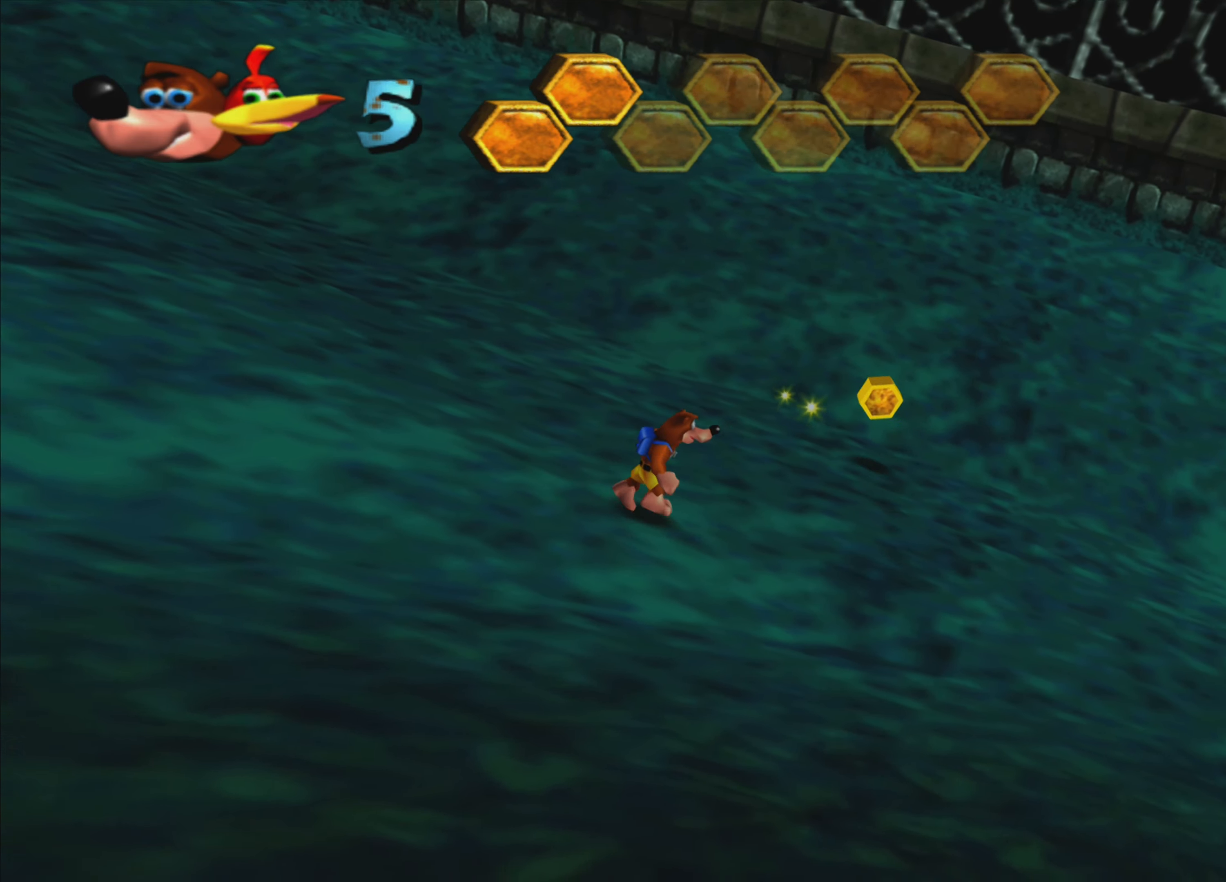
{"buttons": [], "left_stick": "up-right", "right_stick": "center", "events": []}
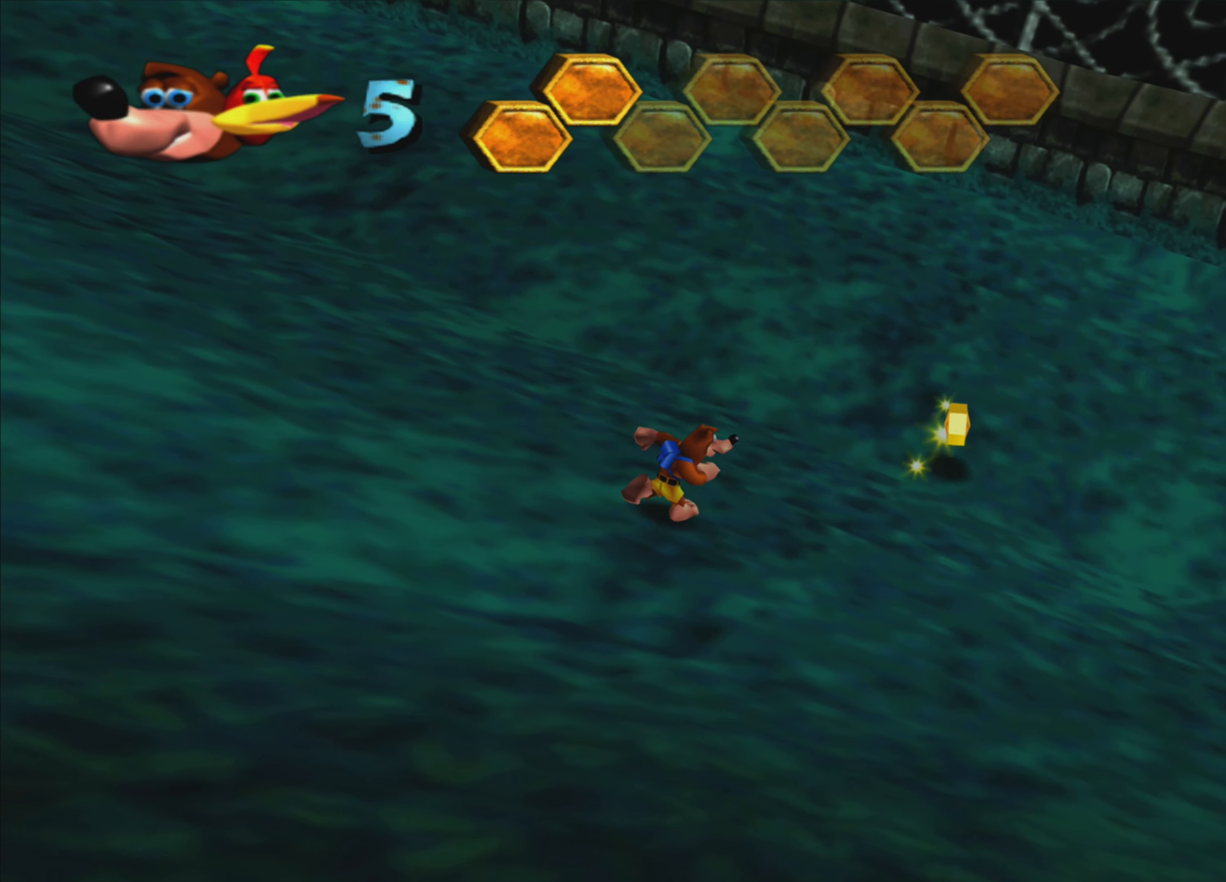
{"buttons": [], "left_stick": "up-right", "right_stick": "center", "events": []}
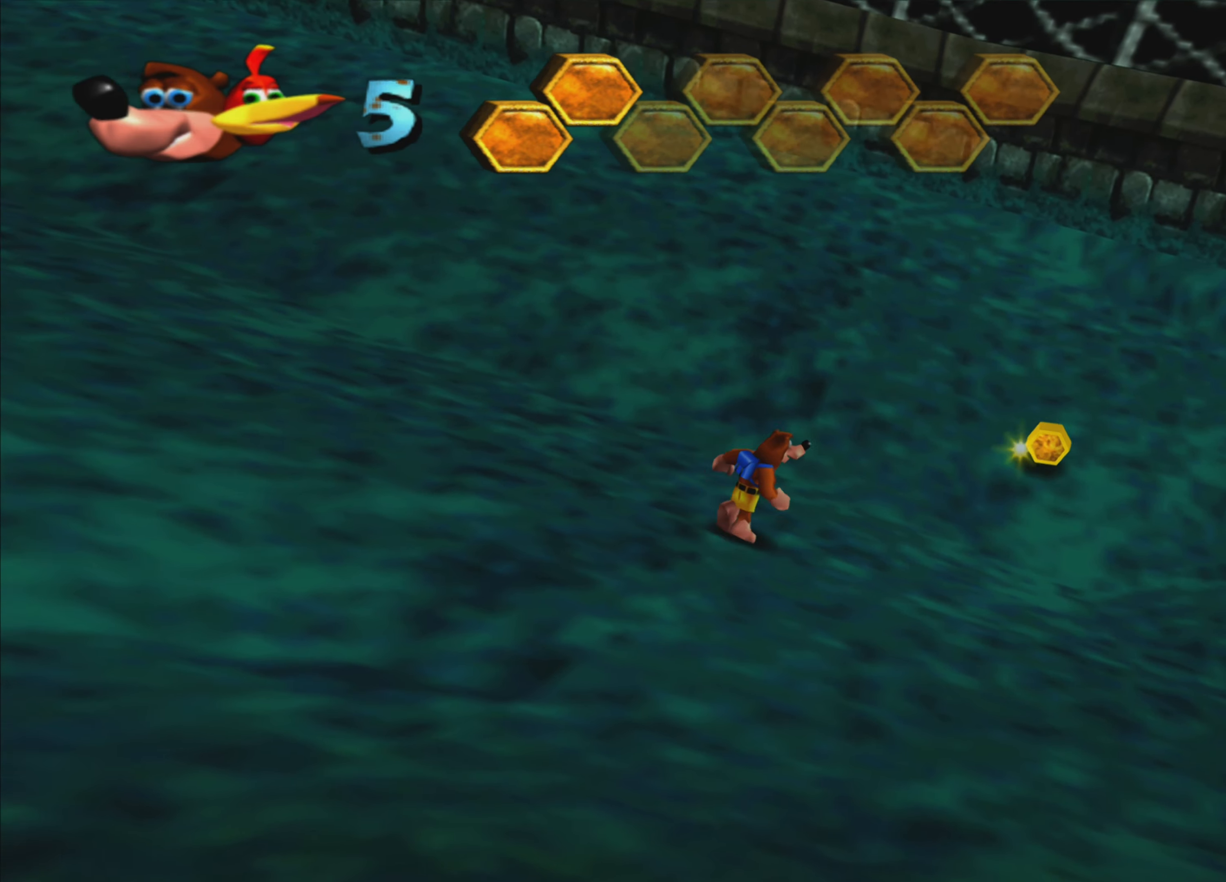
{"buttons": [], "left_stick": "up-right", "right_stick": "center", "events": []}
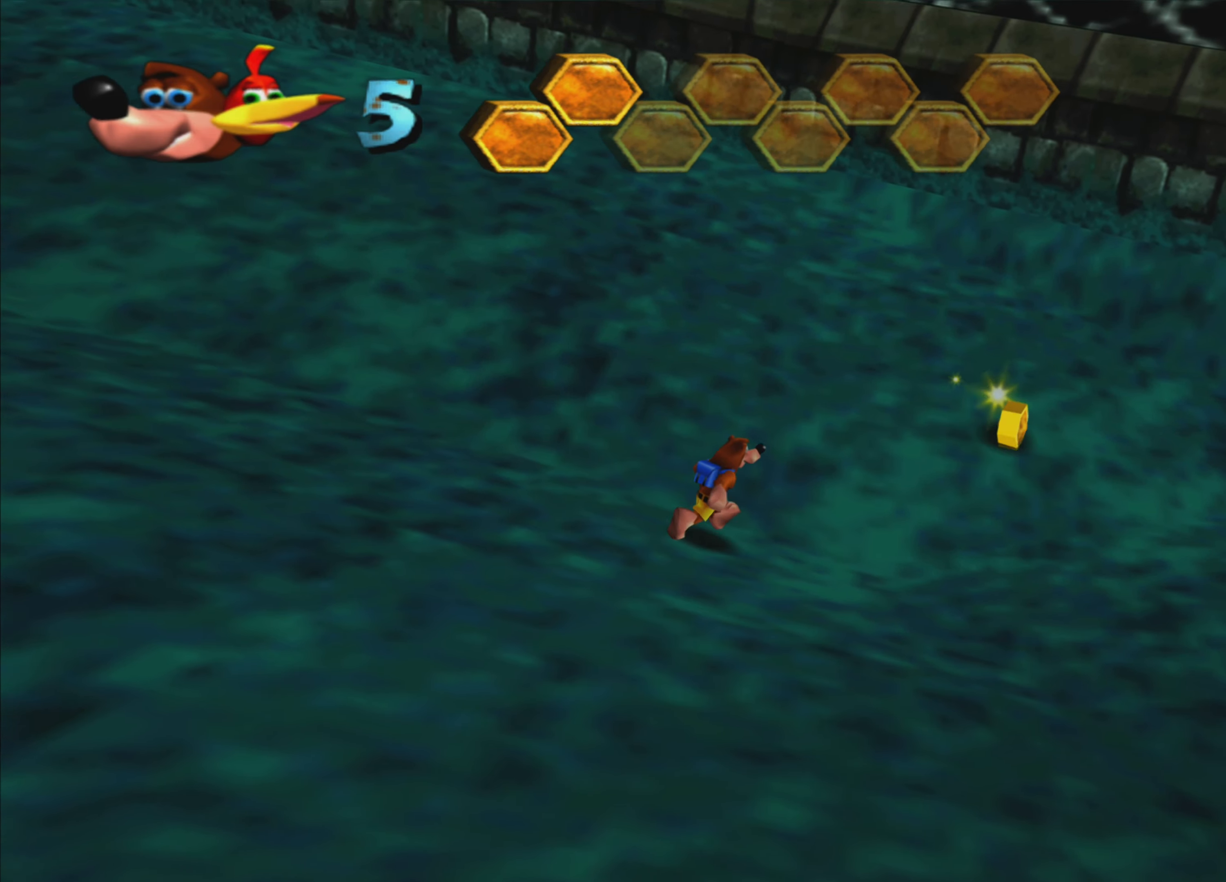
{"buttons": [], "left_stick": "up-right", "right_stick": "center", "events": []}
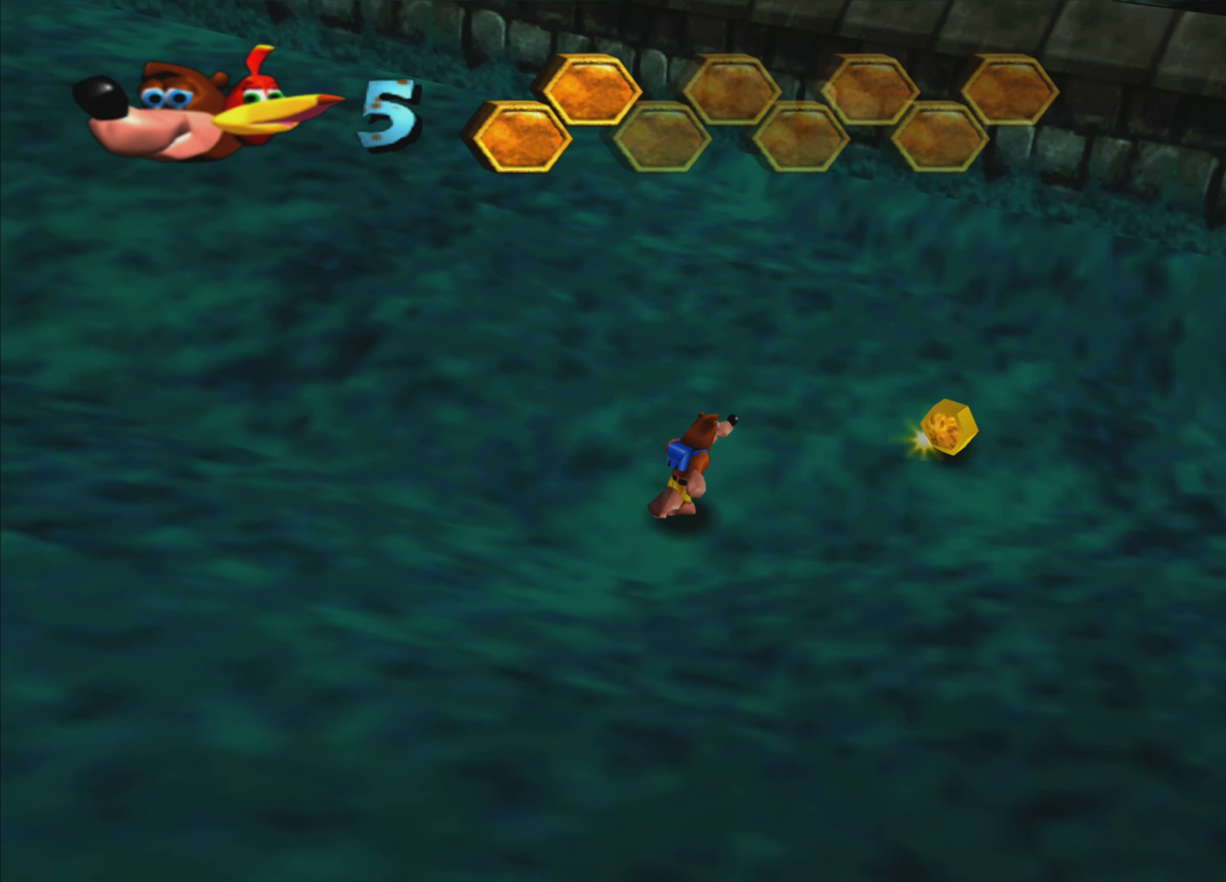
{"buttons": [], "left_stick": "right", "right_stick": "center", "events": [[466, "left_stick", "right"]]}
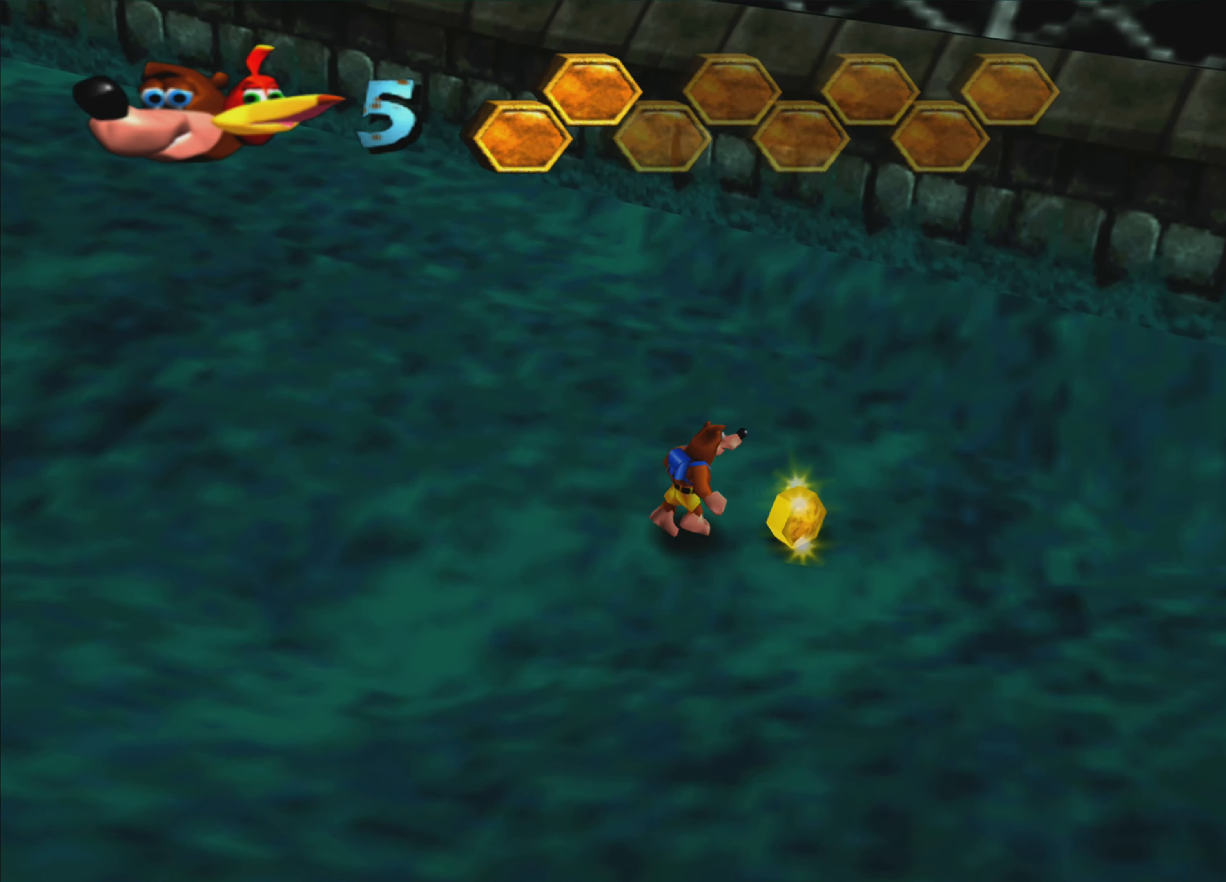
{"buttons": [], "left_stick": "left", "right_stick": "center", "events": [[133, "left_stick", "down-left"], [233, "left_stick", "left"]]}